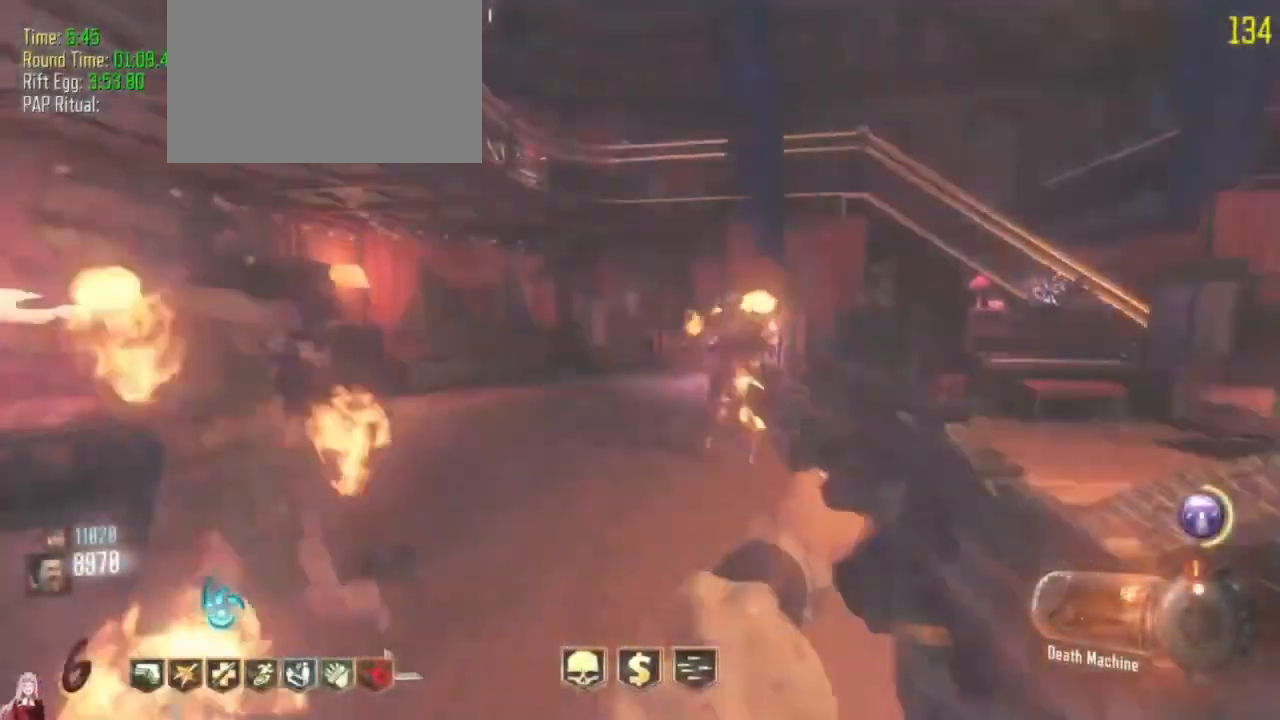
Gameplay with keyboard and mouse; each line is a JSON object with the keys held at the frame after it. "events" lists presses ("down") and releases ("up") of "1", "2", "3", "4", "5", "a", "alt", "c", "caps_lock", "ctrl", "d", "e", "f", "g", "q", "r", "s", "shift", "t", "tab", "v", "w", "x" and "z" between this image and that frame as [ms after this image, input, new state], when the widget could be followed in between. No other keys are recorded. Mouse buttons are not recorded. Not read: mouse_move.
{"keys": ["d", "shift", "w"], "events": [[200, "a", "down"], [233, "a", "up"], [367, "d", "down"]]}
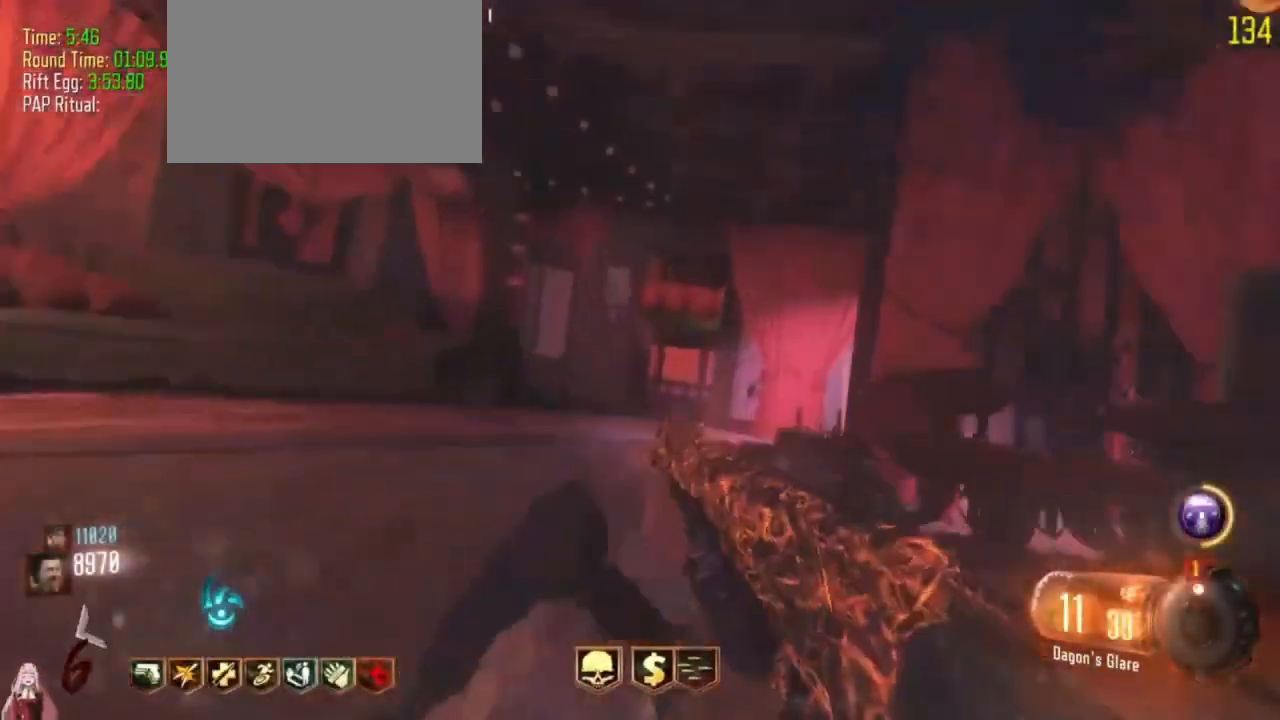
{"keys": ["w"], "events": [[67, "d", "up"], [300, "a", "down"], [433, "a", "up"], [467, "shift", "up"]]}
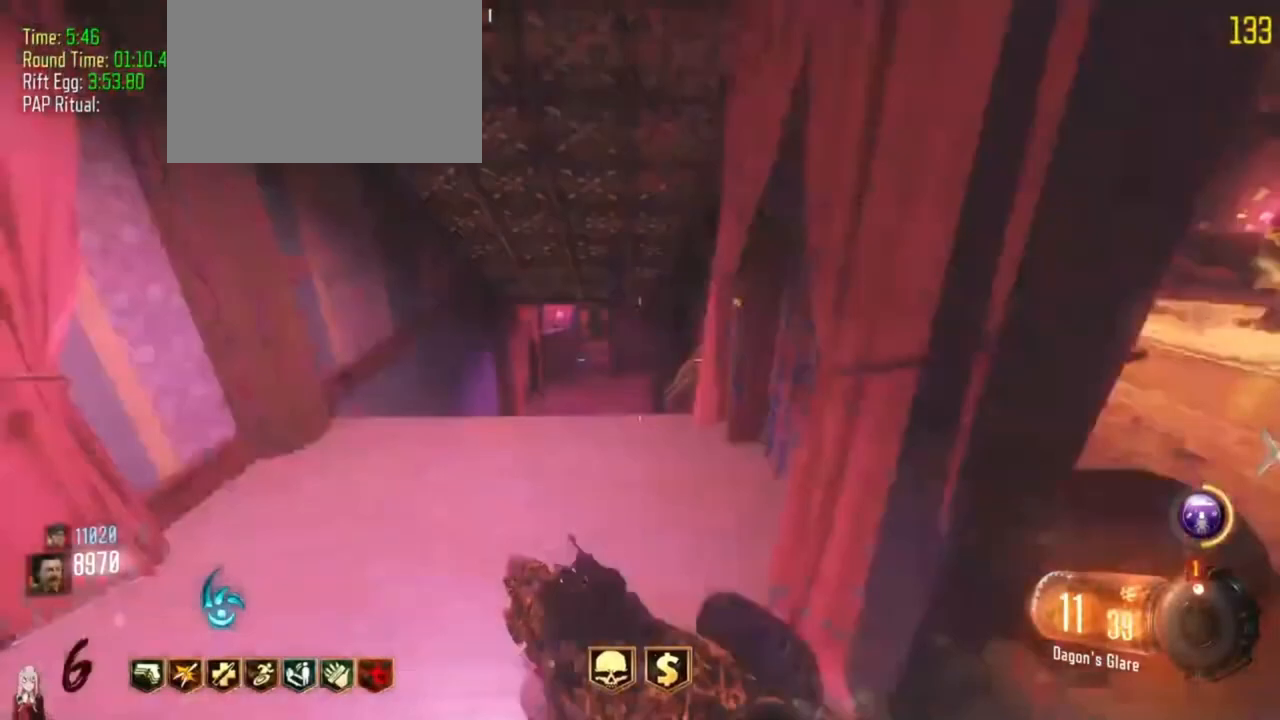
{"keys": ["shift", "w"], "events": [[67, "shift", "down"], [167, "a", "down"], [367, "a", "up"]]}
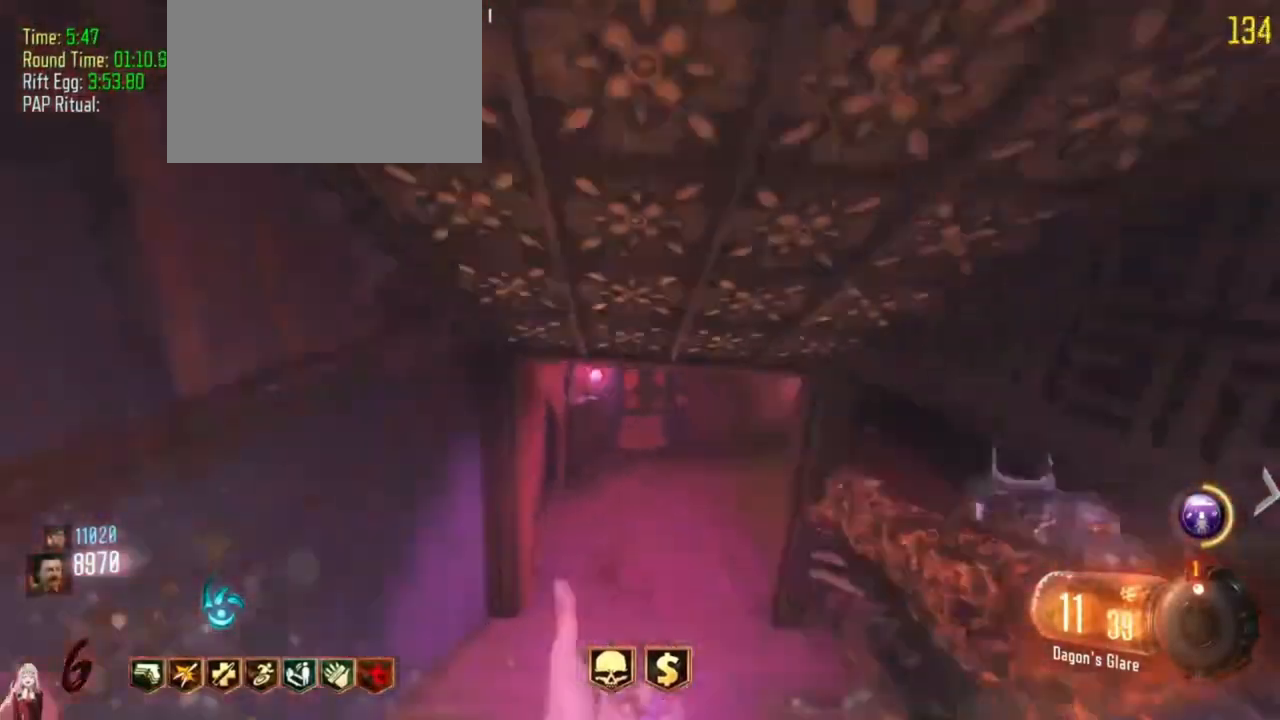
{"keys": ["shift", "w"], "events": [[200, "d", "down"], [333, "d", "up"]]}
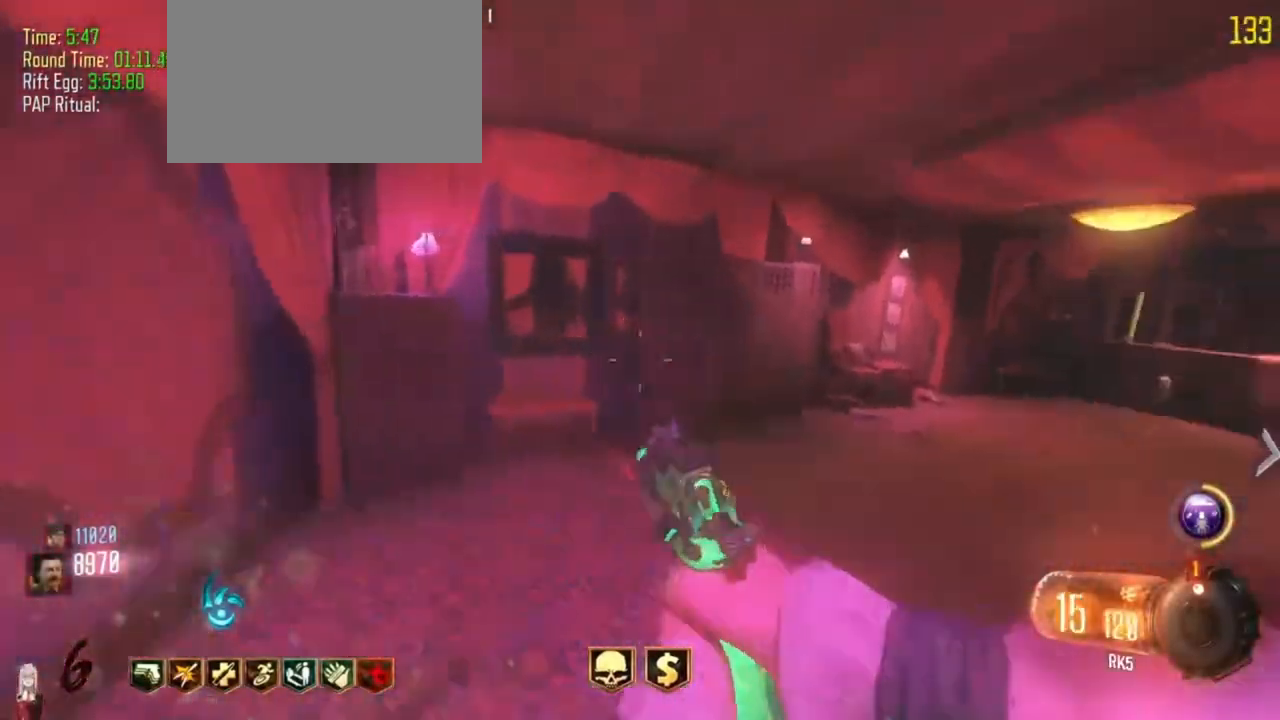
{"keys": ["d", "shift", "w"]}
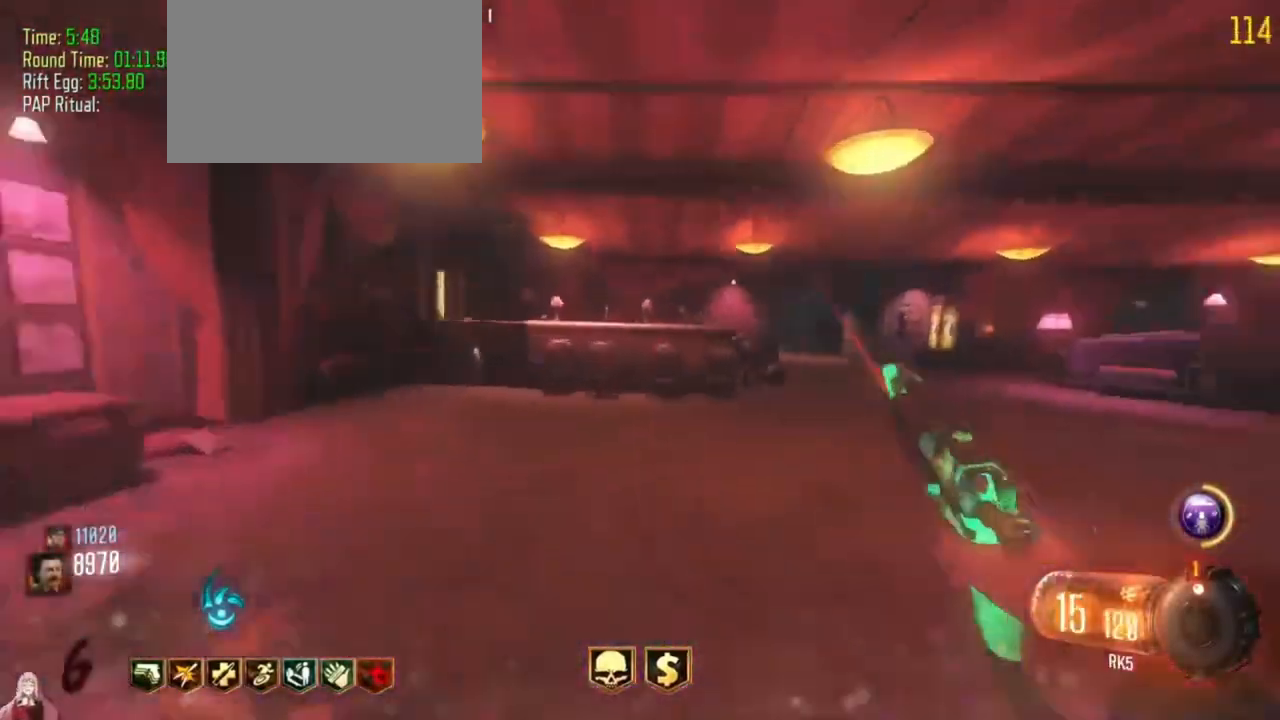
{"keys": ["shift", "w"], "events": [[367, "d", "up"]]}
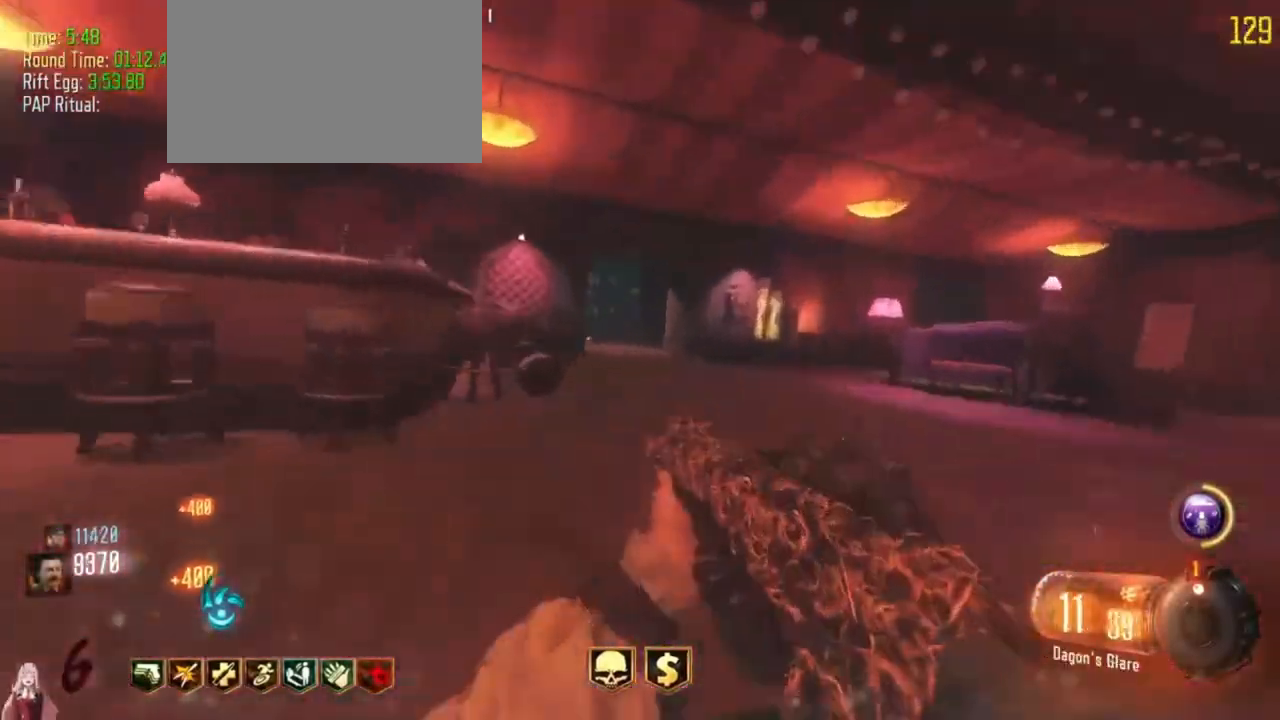
{"keys": ["shift", "w"]}
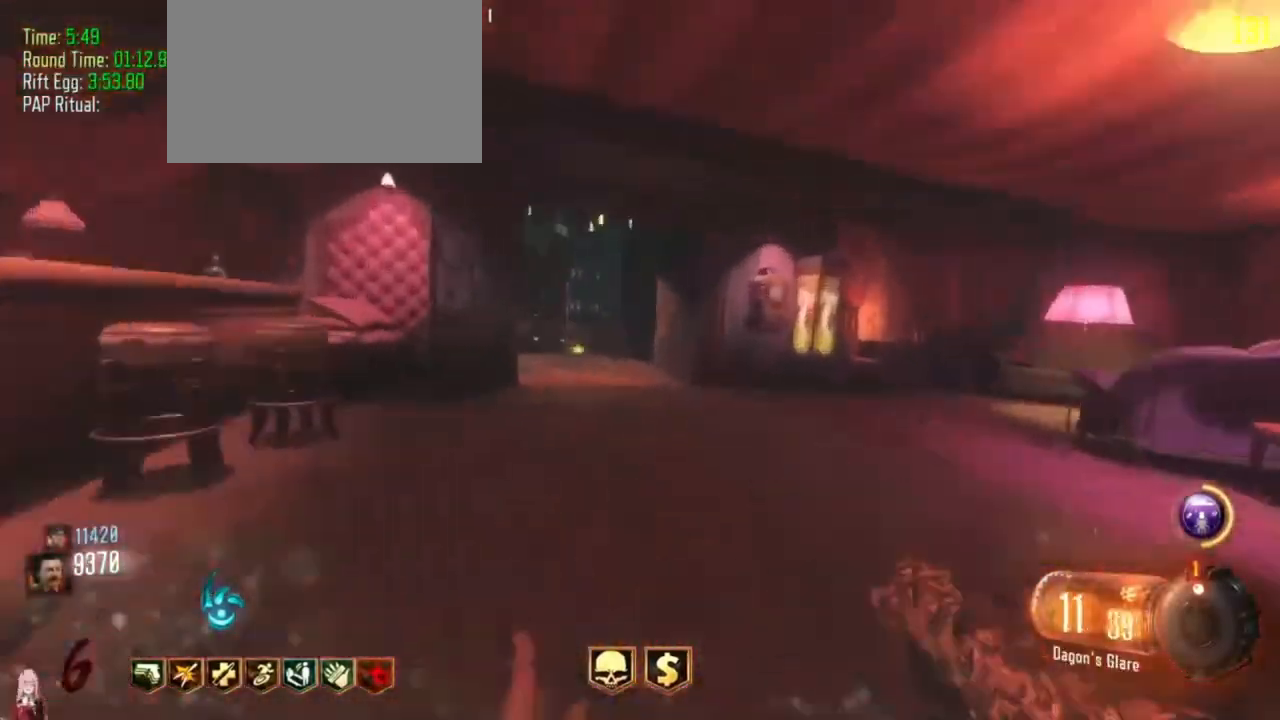
{"keys": ["shift", "w"], "events": [[67, "a", "down"], [233, "a", "up"]]}
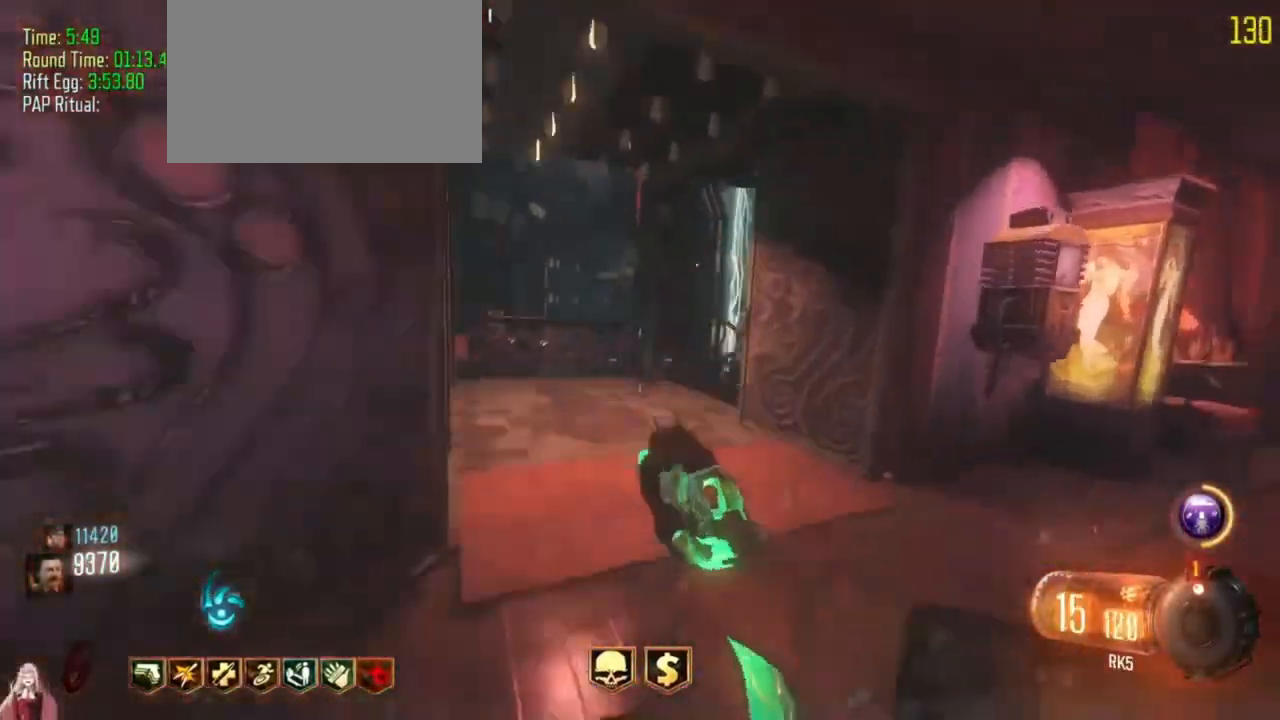
{"keys": ["d", "shift", "w"]}